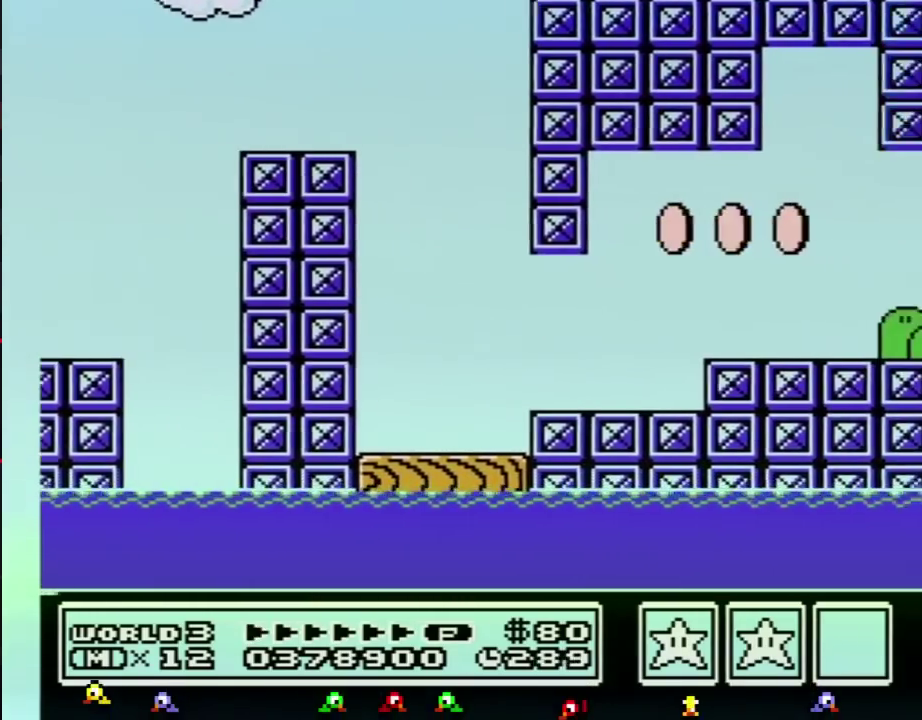
Gameplay with a controller (Nintendo layout); each line is a JSON object with the inputs held at the frame after it. "events" lists button and stick changes between this image and that frame as [ms after this image, input, new state], when the widget could be followed in between. Not read: L3 R3.
{"buttons": ["B", "DPAD_RIGHT"], "events": []}
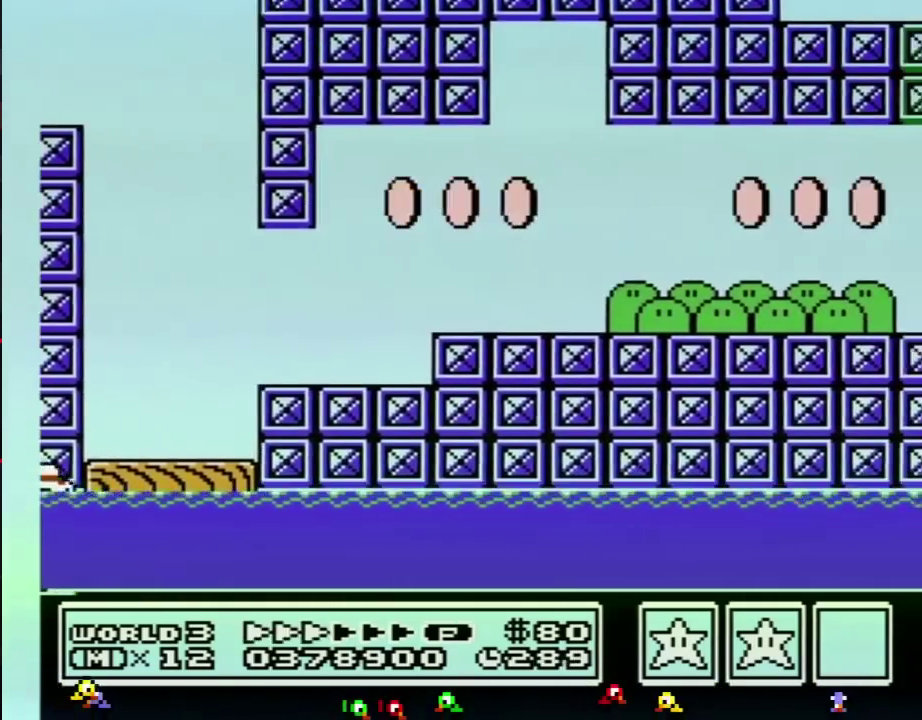
{"buttons": ["B", "DPAD_RIGHT"], "events": []}
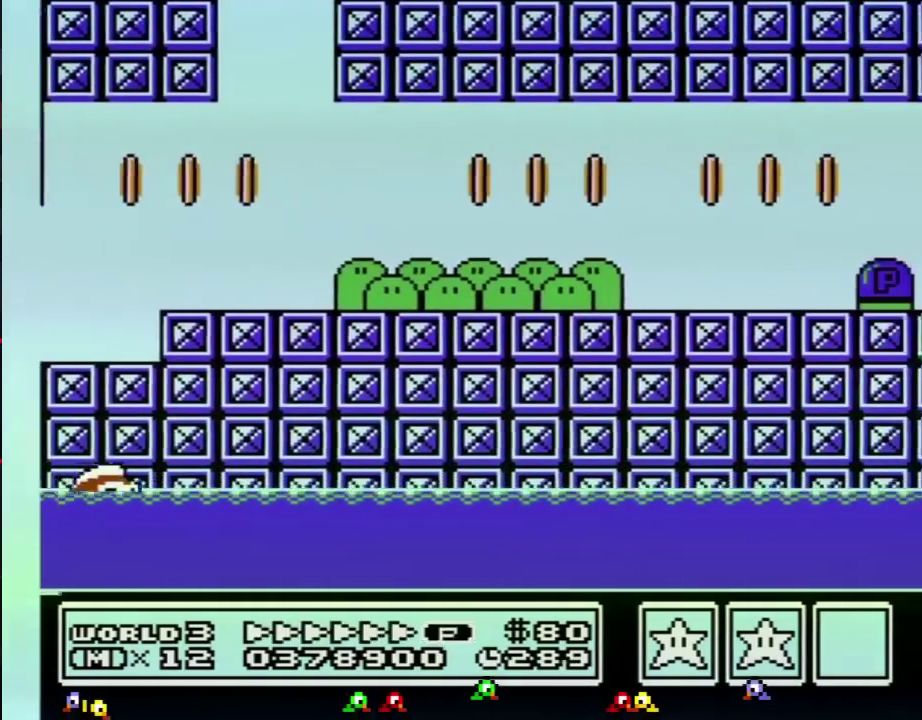
{"buttons": ["A", "B", "DPAD_RIGHT"], "events": [[483, "A", "down"]]}
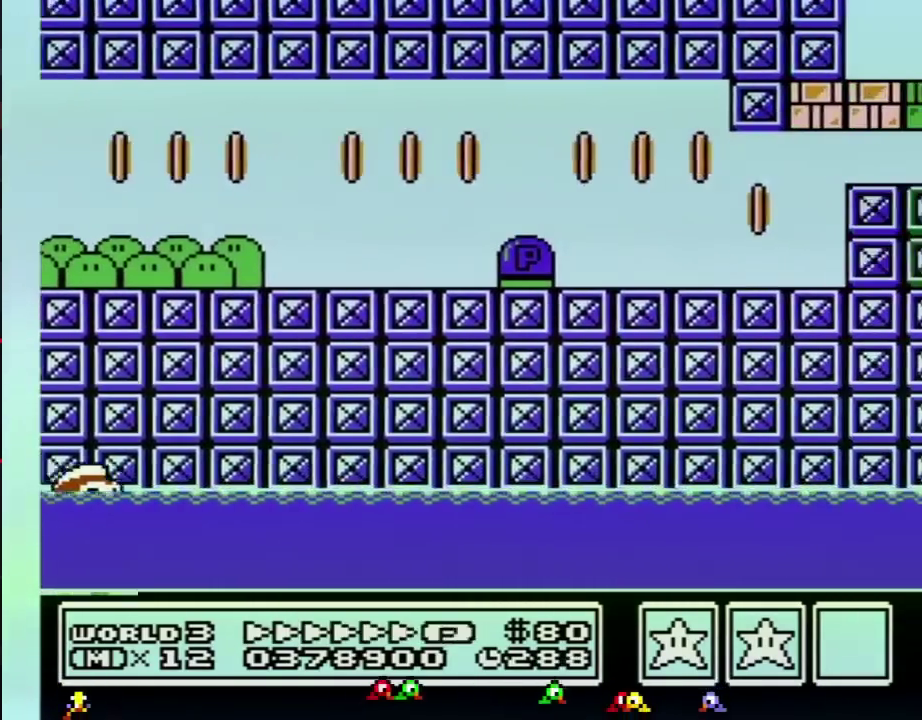
{"buttons": ["B", "DPAD_RIGHT"], "events": [[384, "A", "up"]]}
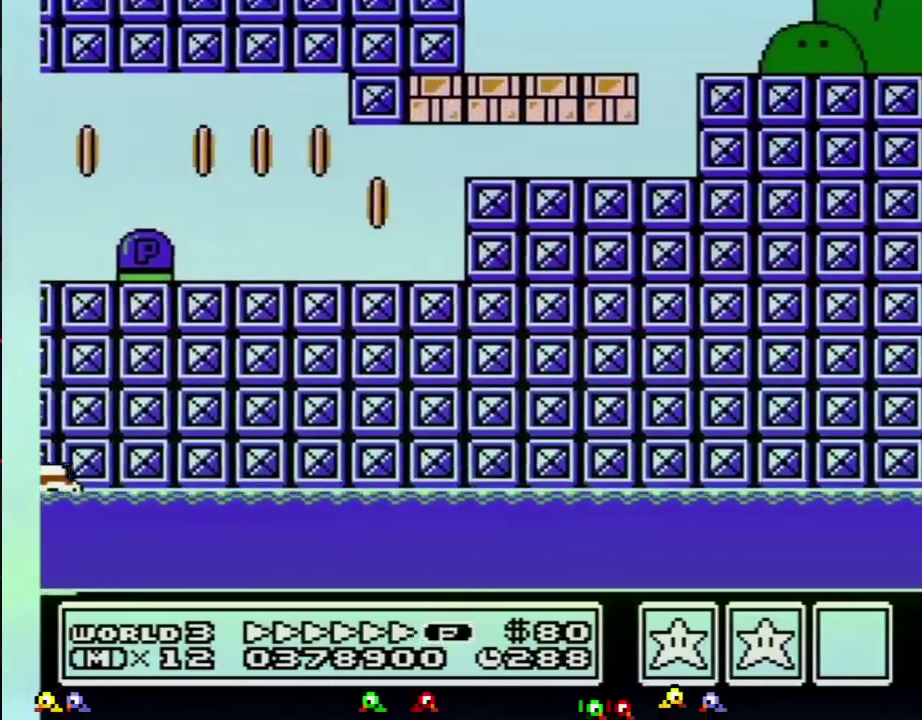
{"buttons": ["B", "DPAD_RIGHT"], "events": []}
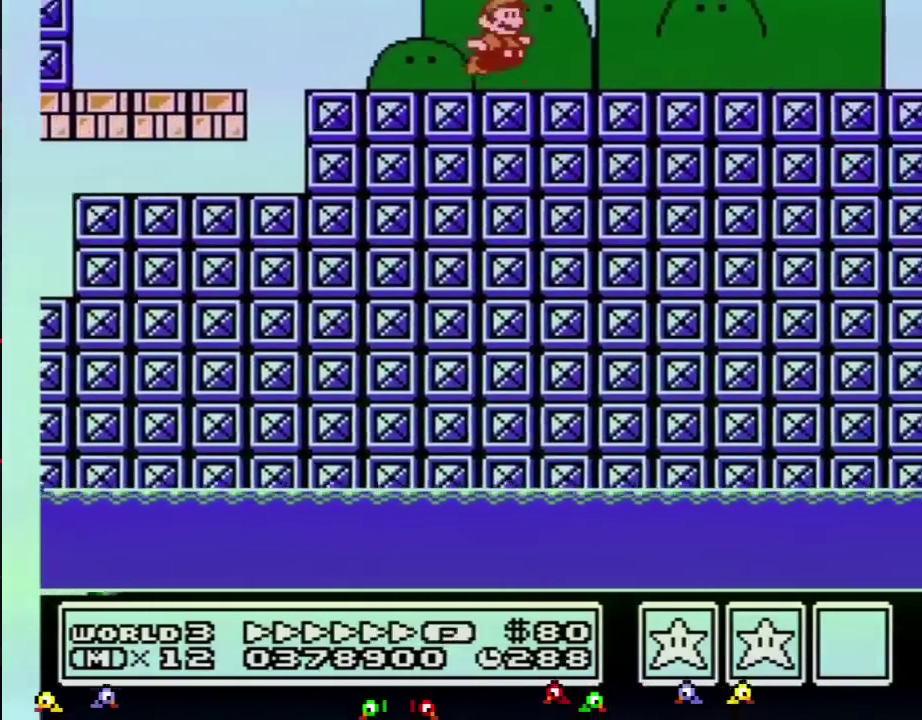
{"buttons": ["B", "DPAD_RIGHT"], "events": []}
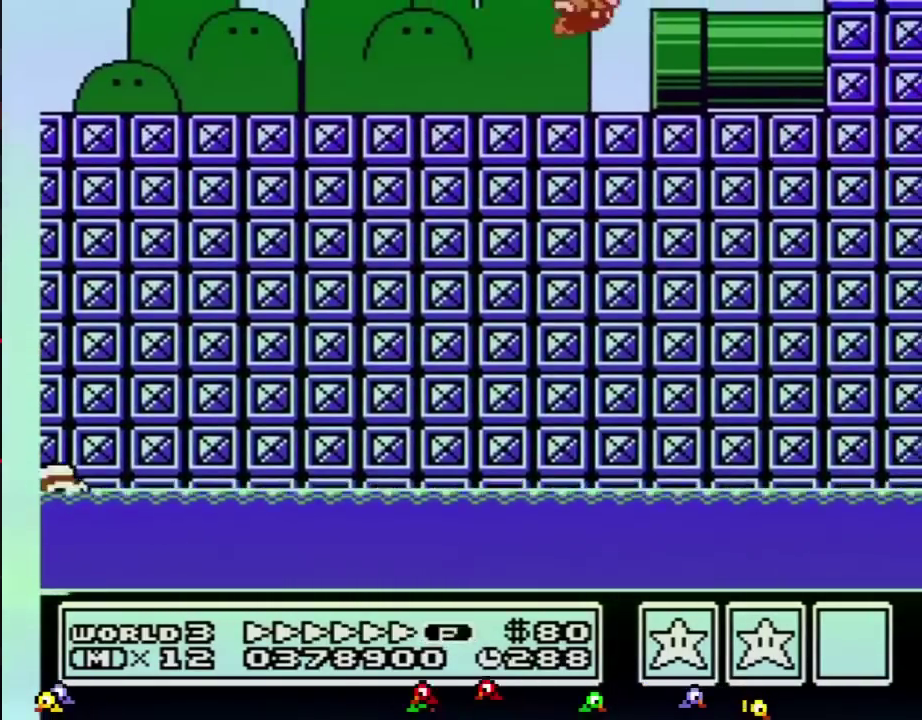
{"buttons": ["DPAD_RIGHT"], "events": [[350, "B", "up"]]}
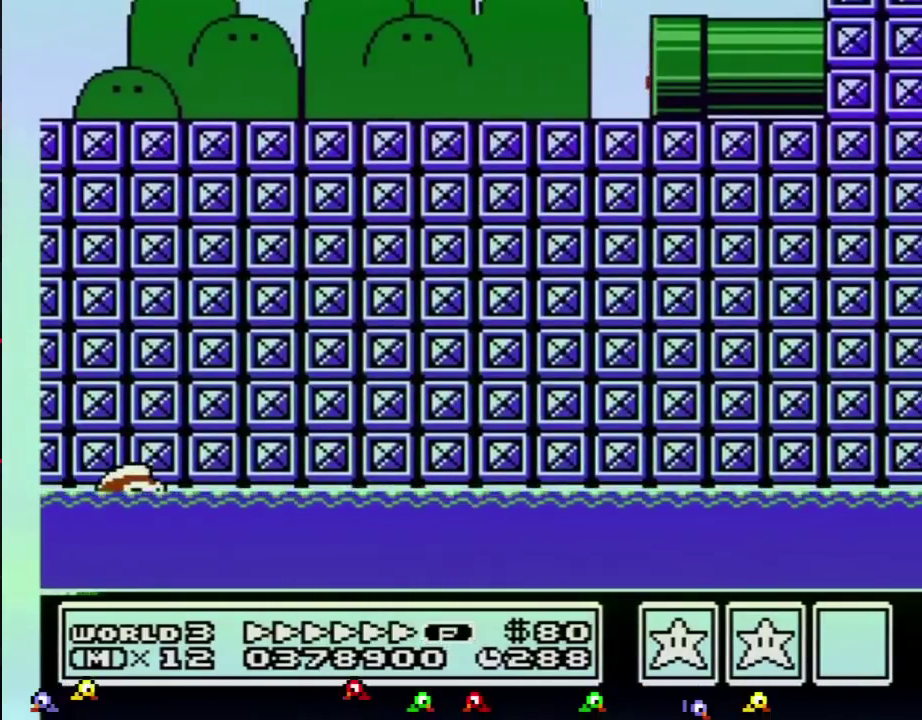
{"buttons": ["B"], "events": [[17, "B", "down"], [17, "DPAD_RIGHT", "up"]]}
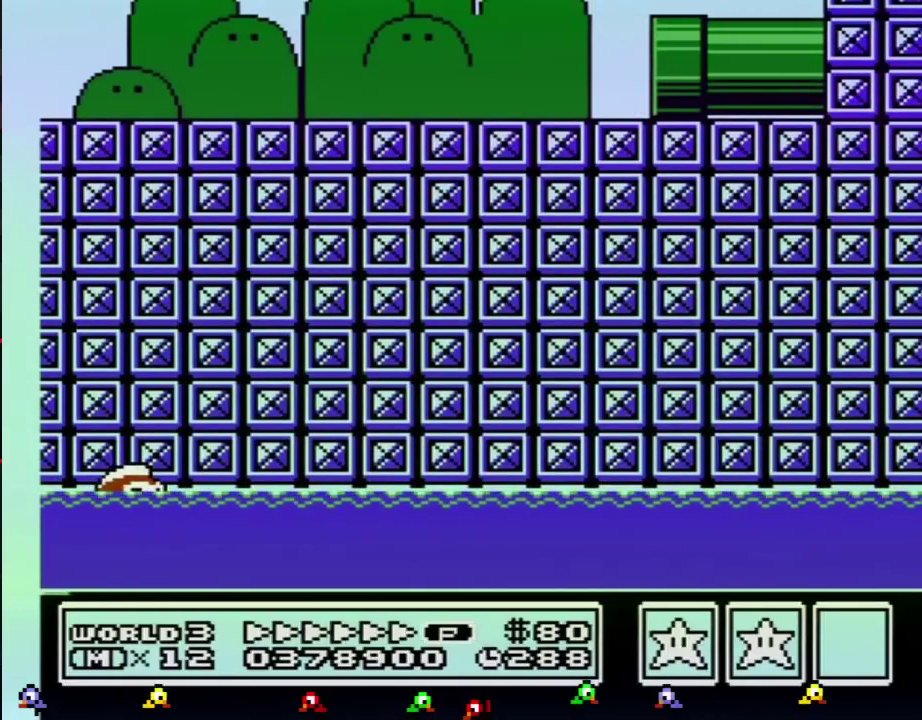
{"buttons": ["B", "DPAD_RIGHT"], "events": [[133, "DPAD_RIGHT", "down"]]}
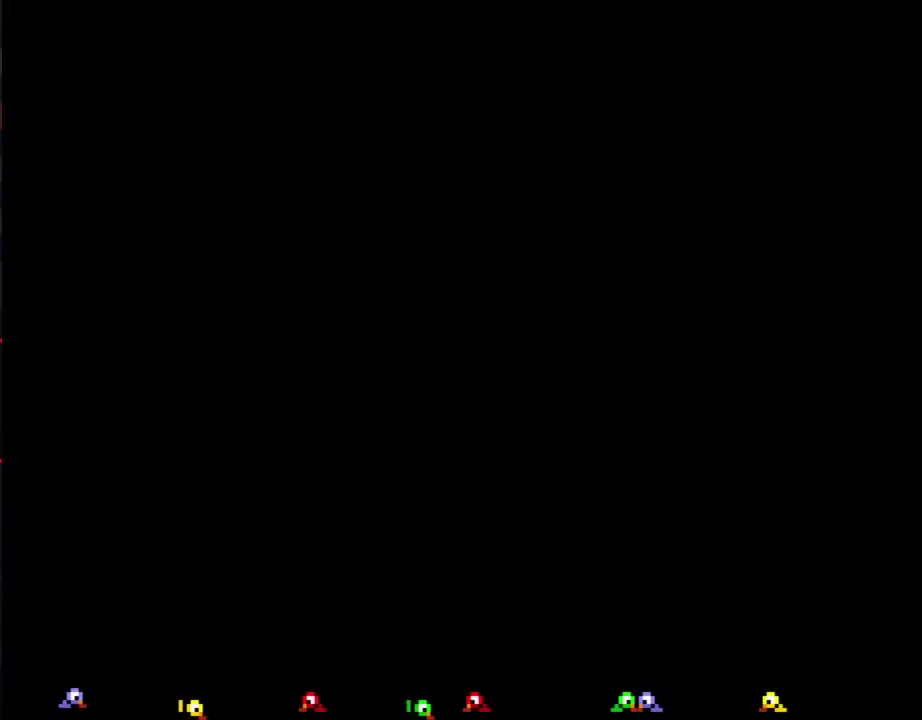
{"buttons": ["B", "DPAD_RIGHT"], "events": []}
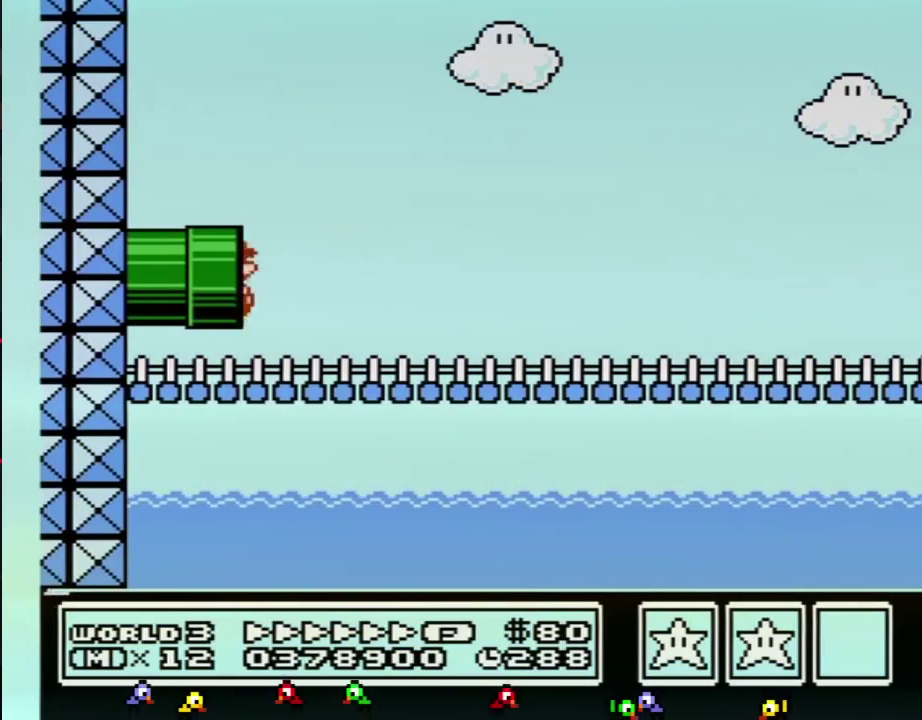
{"buttons": ["B", "DPAD_RIGHT"], "events": []}
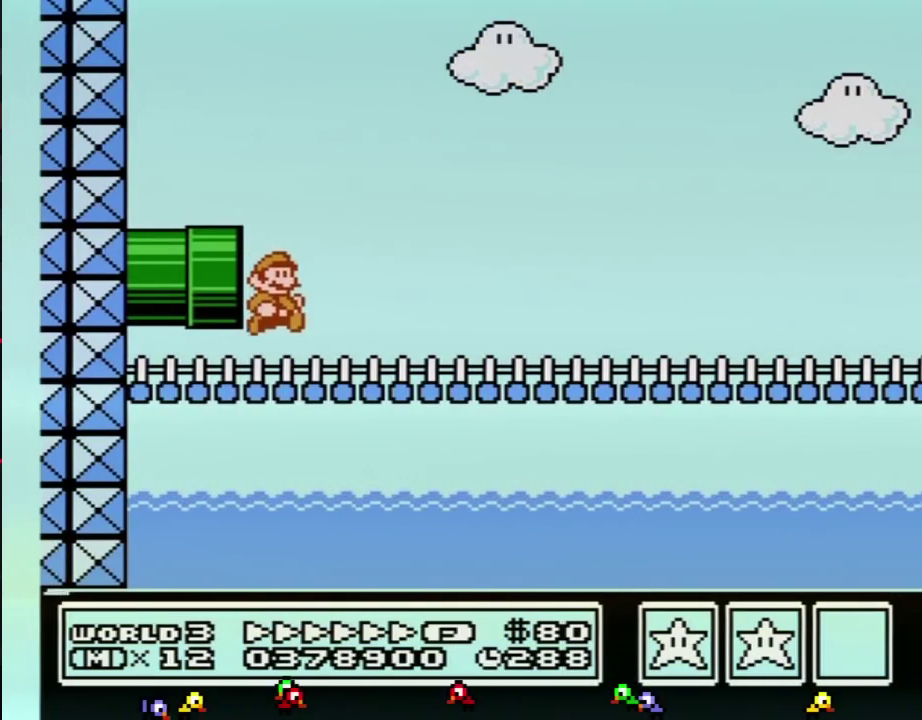
{"buttons": ["A", "B", "DPAD_RIGHT"], "events": [[234, "A", "down"]]}
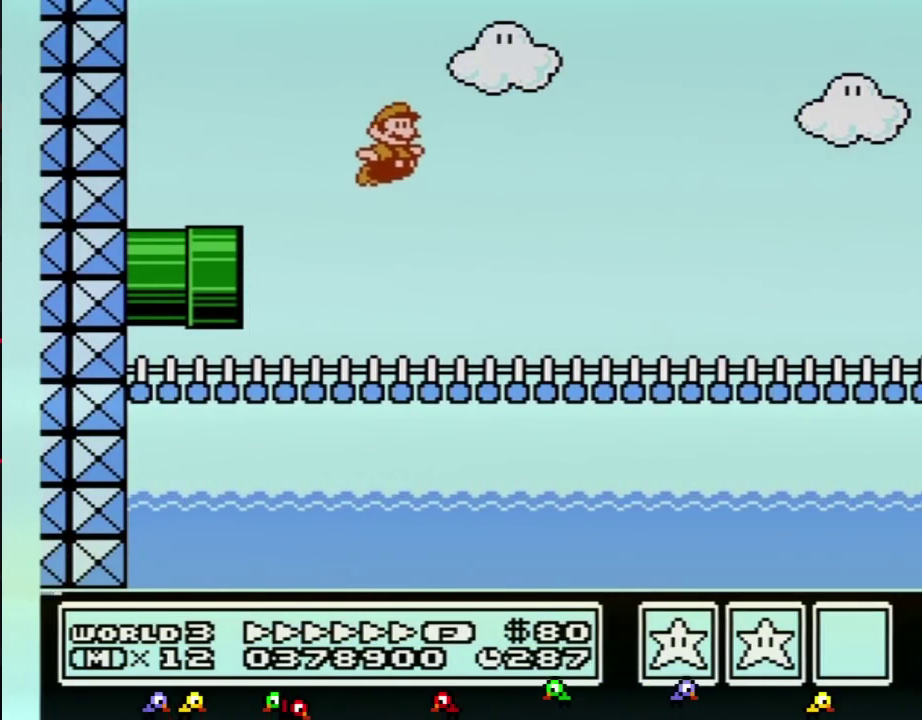
{"buttons": ["B", "DPAD_RIGHT"], "events": [[33, "A", "up"]]}
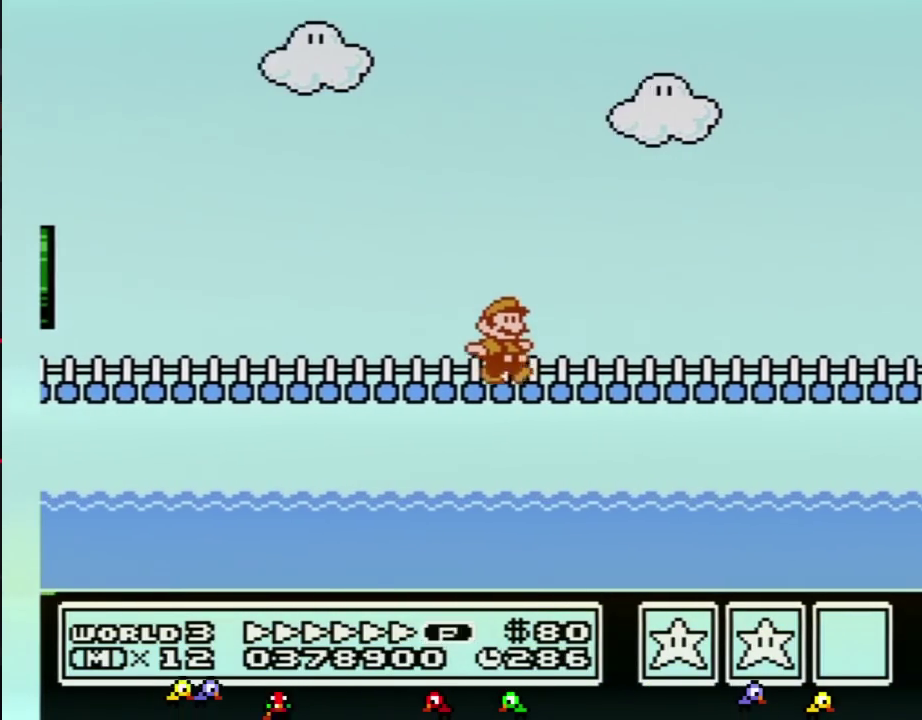
{"buttons": ["B", "DPAD_RIGHT"], "events": []}
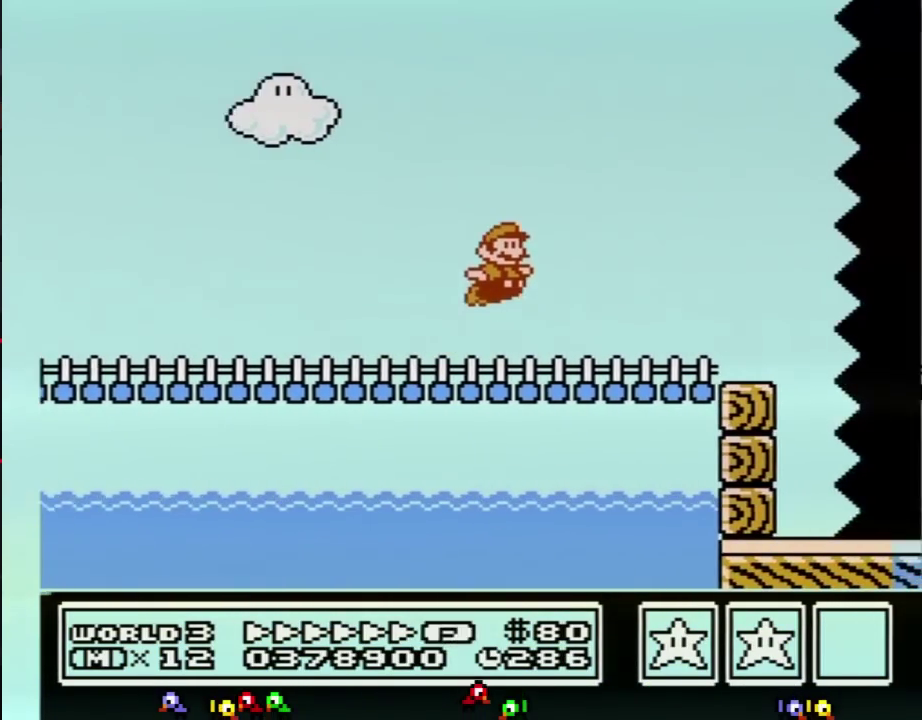
{"buttons": ["B", "DPAD_RIGHT"], "events": [[16, "A", "down"], [66, "A", "up"], [100, "B", "up"], [166, "B", "down"], [250, "B", "up"], [317, "B", "down"]]}
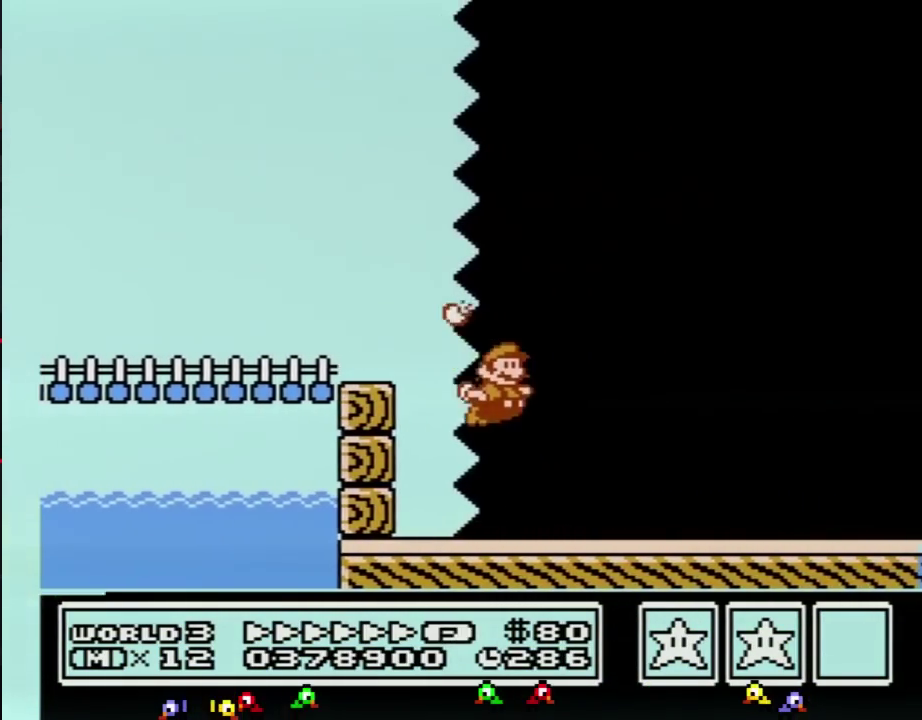
{"buttons": ["B", "DPAD_RIGHT"], "events": []}
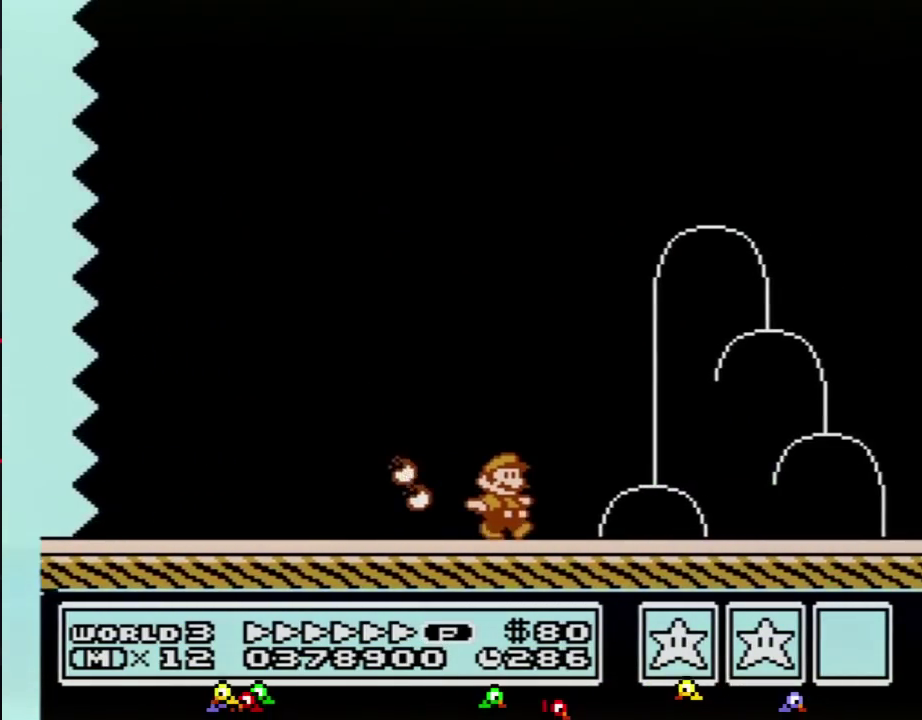
{"buttons": ["B", "DPAD_RIGHT"], "events": []}
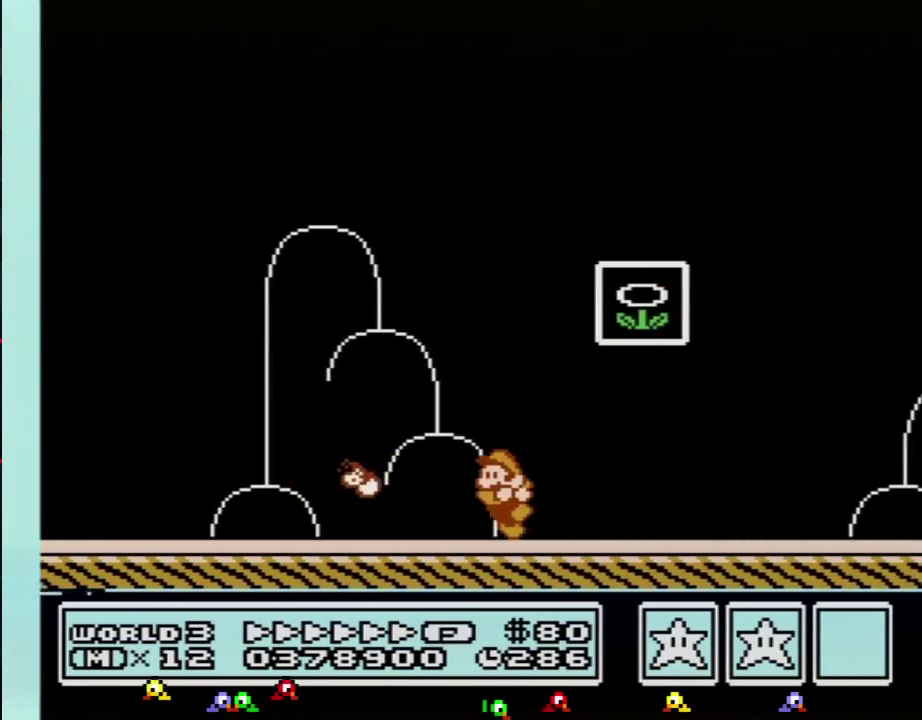
{"buttons": ["A", "B"], "events": [[33, "DPAD_LEFT", "down"], [33, "DPAD_RIGHT", "up"], [167, "DPAD_UP", "down"], [200, "A", "down"], [234, "DPAD_LEFT", "up"], [234, "DPAD_RIGHT", "down"], [234, "DPAD_UP", "up"], [501, "DPAD_RIGHT", "up"]]}
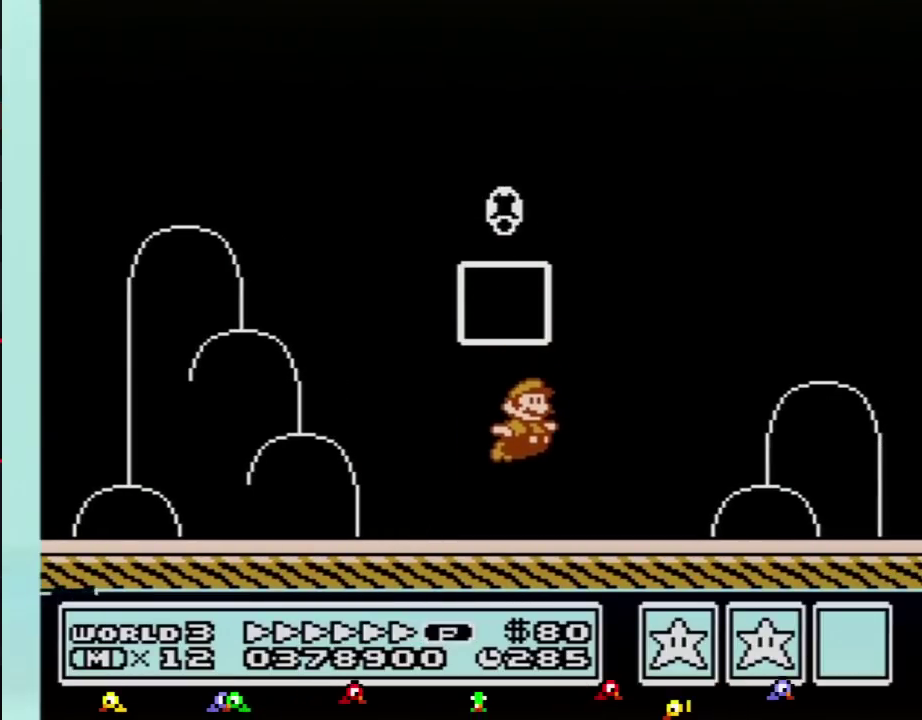
{"buttons": [], "events": [[66, "A", "up"], [66, "B", "up"], [350, "DPAD_DOWN", "down"], [500, "DPAD_DOWN", "up"]]}
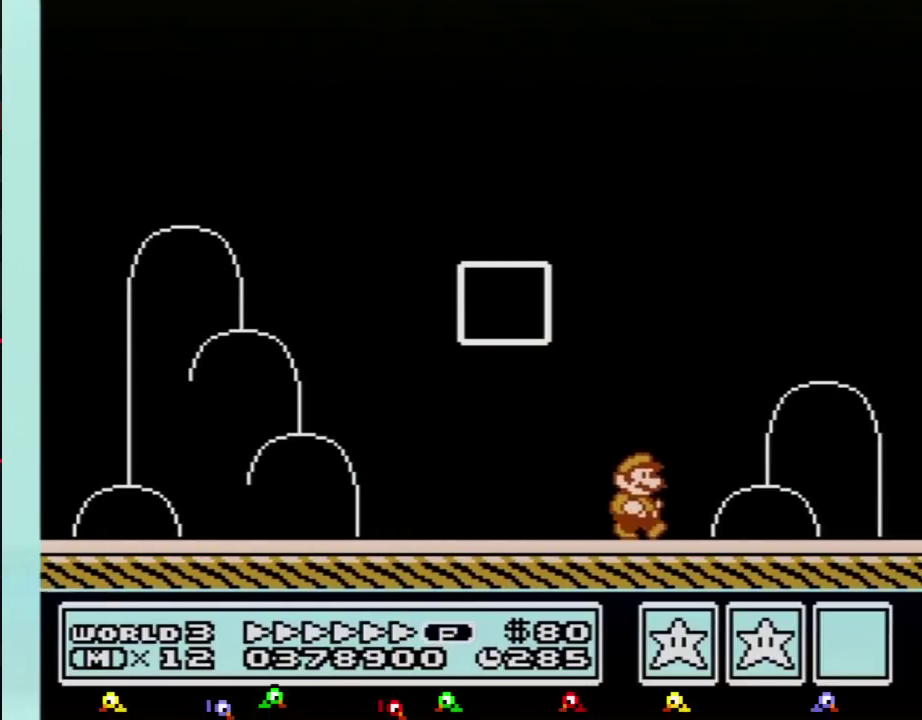
{"buttons": ["B"], "events": [[450, "B", "down"]]}
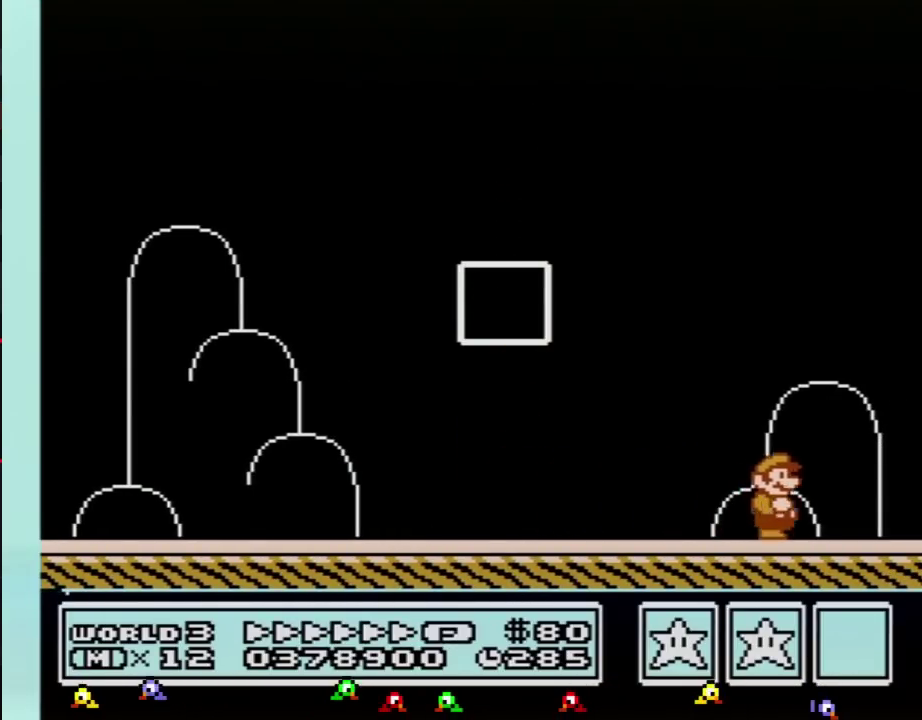
{"buttons": ["B"], "events": []}
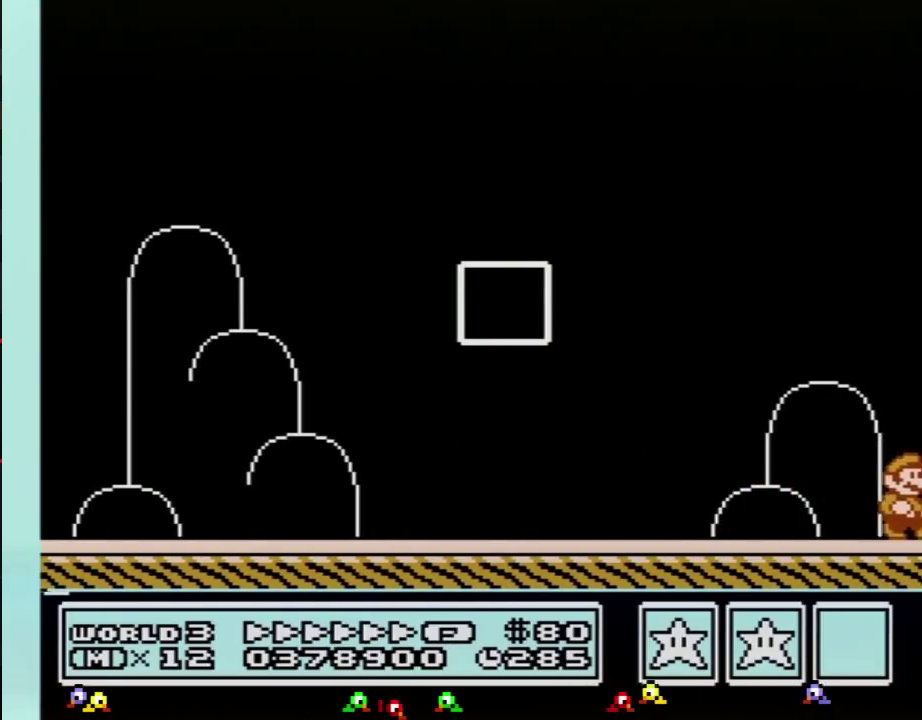
{"buttons": ["DPAD_DOWN"], "events": [[150, "A", "down"], [184, "DPAD_RIGHT", "down"], [367, "A", "up"], [367, "B", "up"], [367, "DPAD_DOWN", "down"], [401, "DPAD_RIGHT", "up"]]}
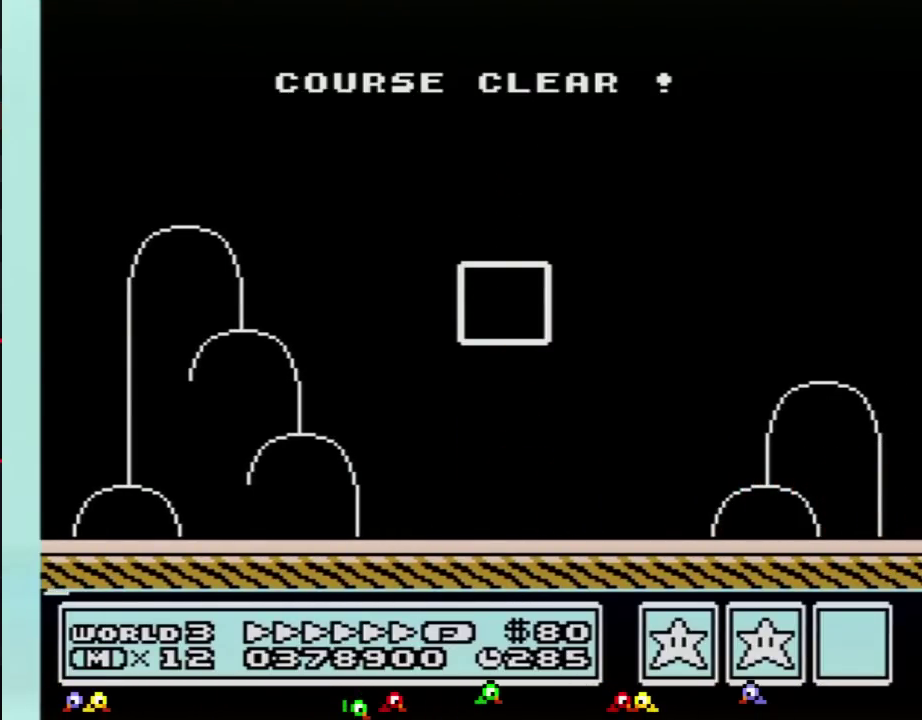
{"buttons": ["DPAD_DOWN"], "events": []}
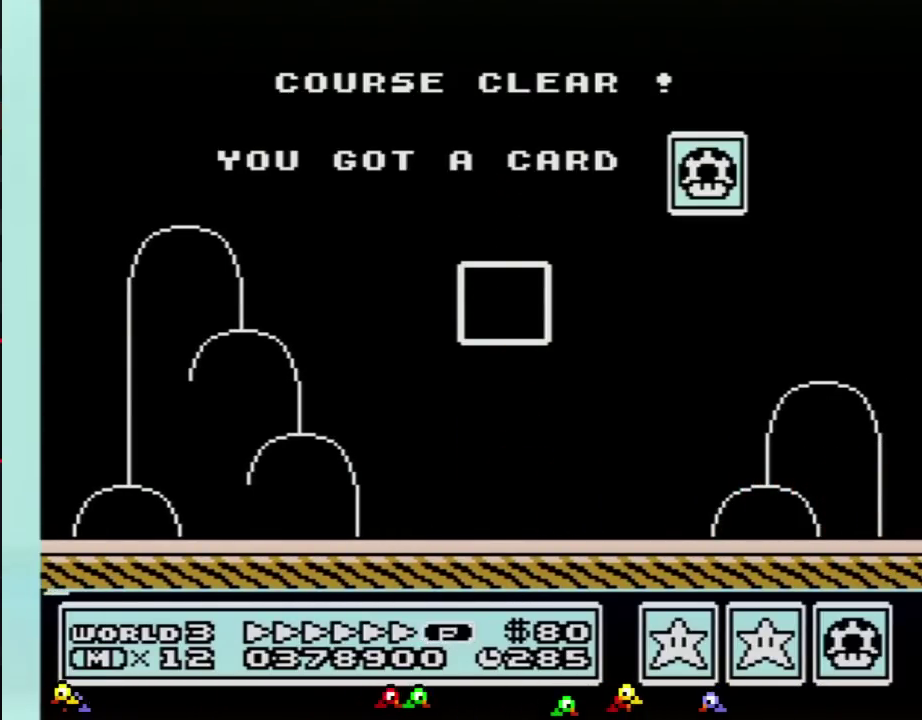
{"buttons": ["B"], "events": [[367, "DPAD_DOWN", "up"], [451, "B", "down"]]}
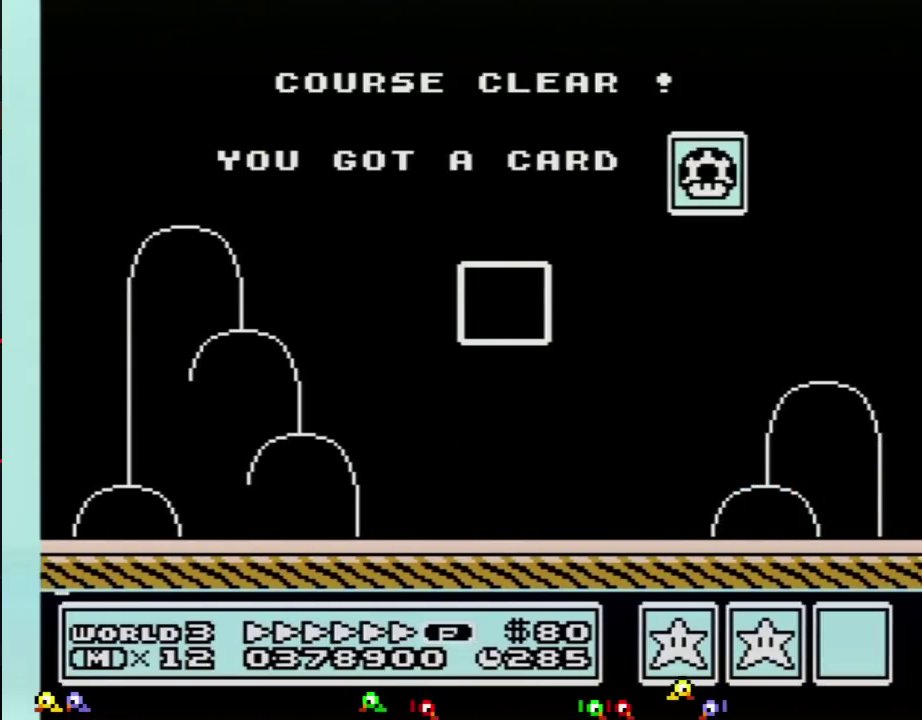
{"buttons": ["DPAD_RIGHT"], "events": [[400, "DPAD_RIGHT", "down"], [450, "B", "up"]]}
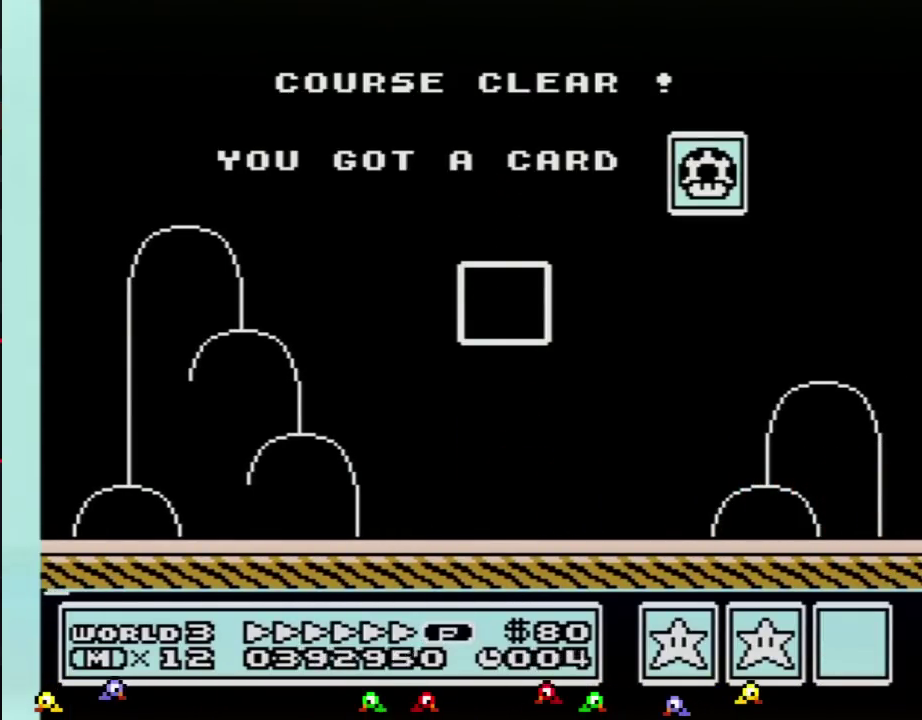
{"buttons": ["DPAD_DOWN"], "events": [[17, "DPAD_DOWN", "down"], [17, "DPAD_RIGHT", "up"]]}
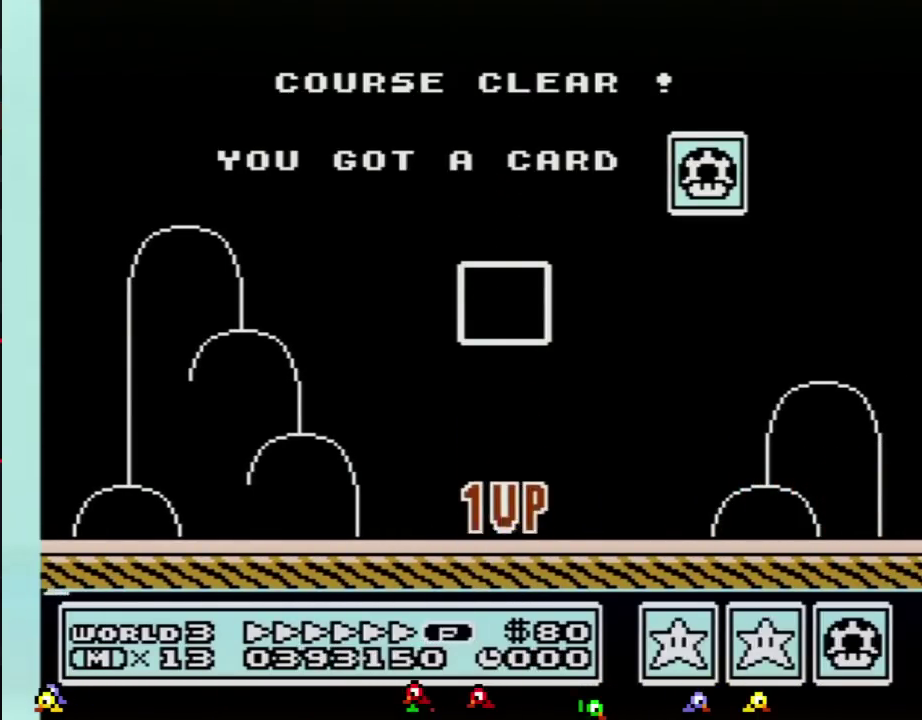
{"buttons": ["B", "DPAD_RIGHT"], "events": [[200, "DPAD_DOWN", "up"], [300, "B", "down"], [484, "DPAD_RIGHT", "down"]]}
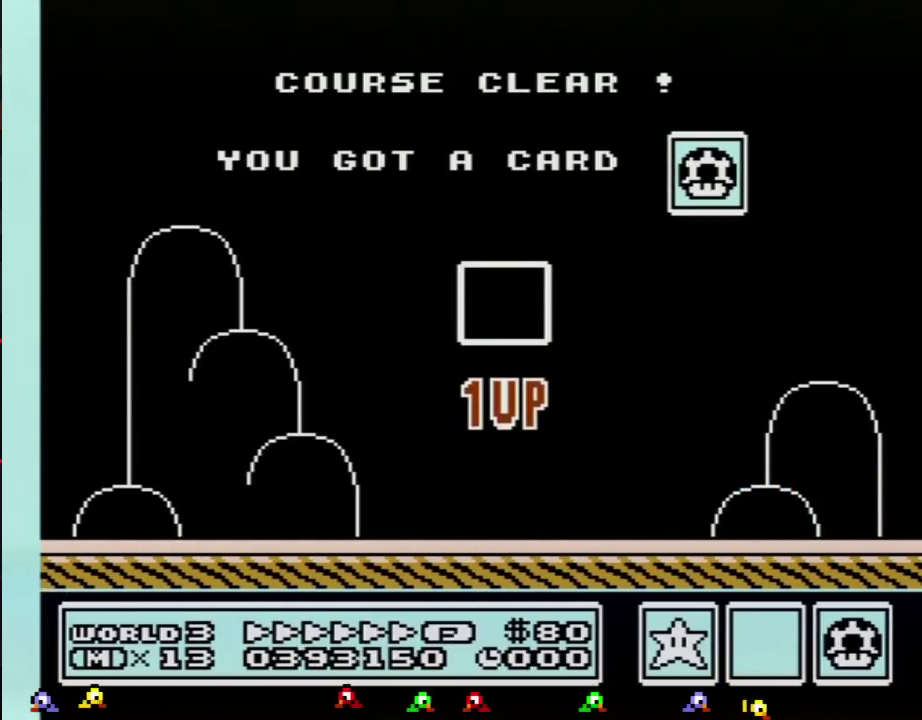
{"buttons": ["DPAD_DOWN"], "events": [[117, "B", "up"], [184, "DPAD_DOWN", "down"], [184, "DPAD_RIGHT", "up"]]}
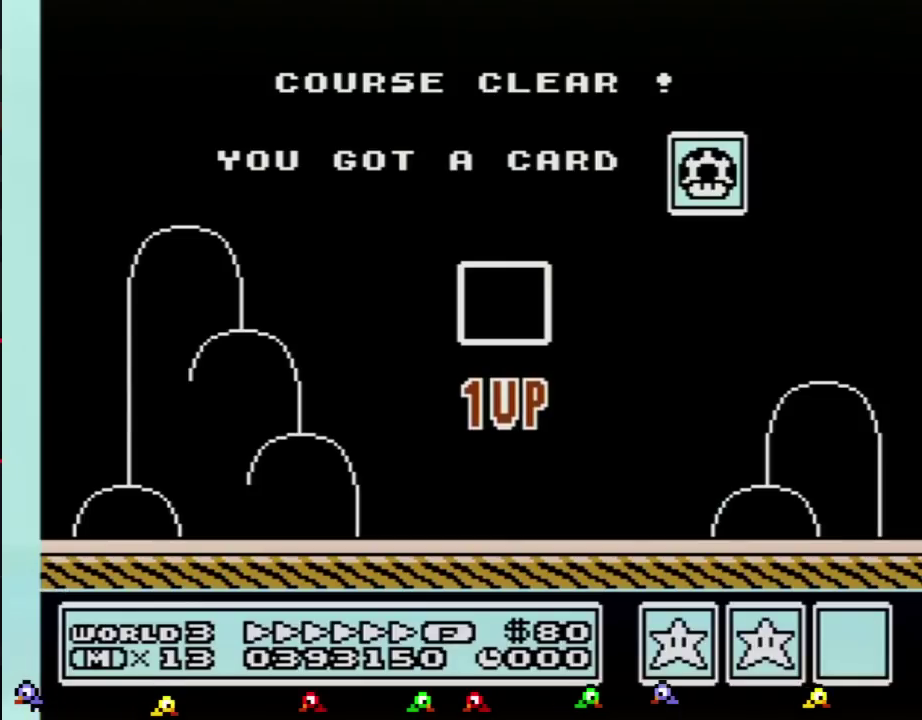
{"buttons": ["DPAD_DOWN"], "events": []}